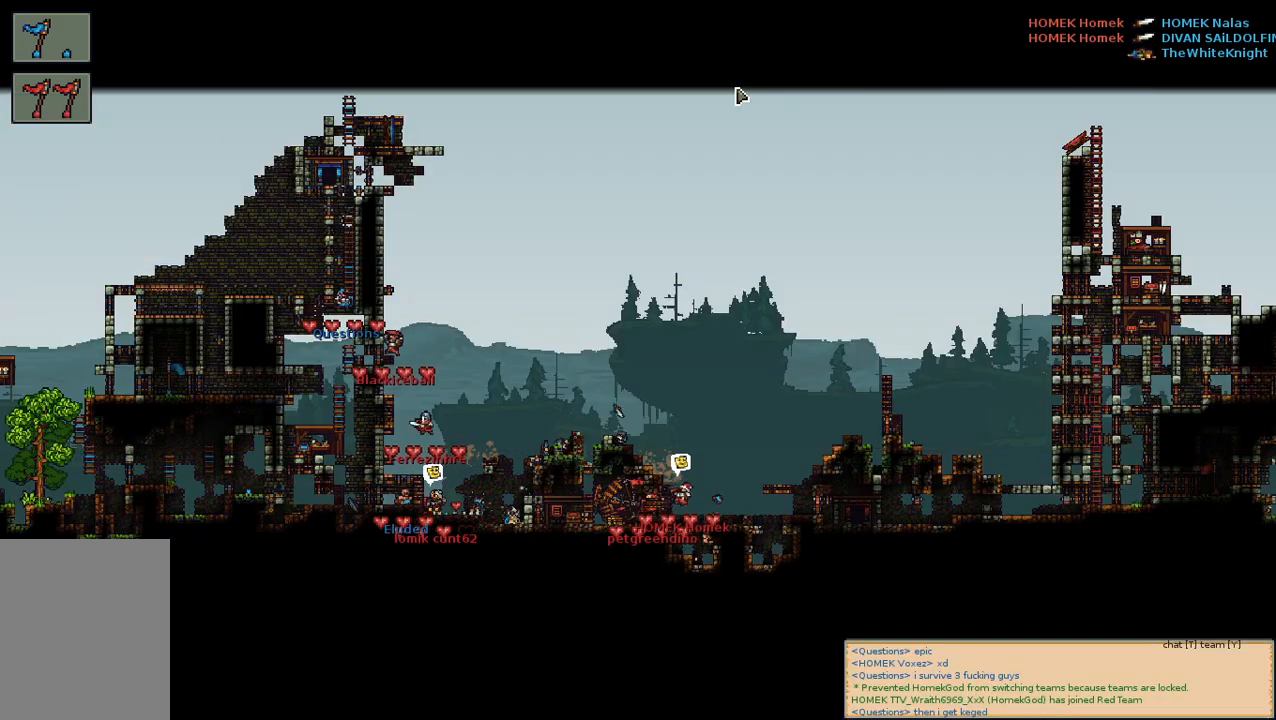
Gameplay with keyboard and mouse; each line is a JSON object with the keys and mouse buttons held at the frame after it. "events" lists presses ("down") and releases ("up") of "a", "c", "d", "e", "f", "s", "shift", "space", "w", "mouse_left", "mouse_wheel" and "mouse_right" between this image and that frame as [ms after this image, input, new state], when the widget could be followed in between. "mouse_left", "mouse_wheel", "mouse_right" = the "left", "wheel", "right" buttons of the "mouse" list. No other keys are recorded. "wheel" means that the mouse wheel is clicked or scrolled. Mouse movement is not recorded.
{"keys": [], "mouse": [], "events": [[233, "a", "down"], [367, "a", "up"]]}
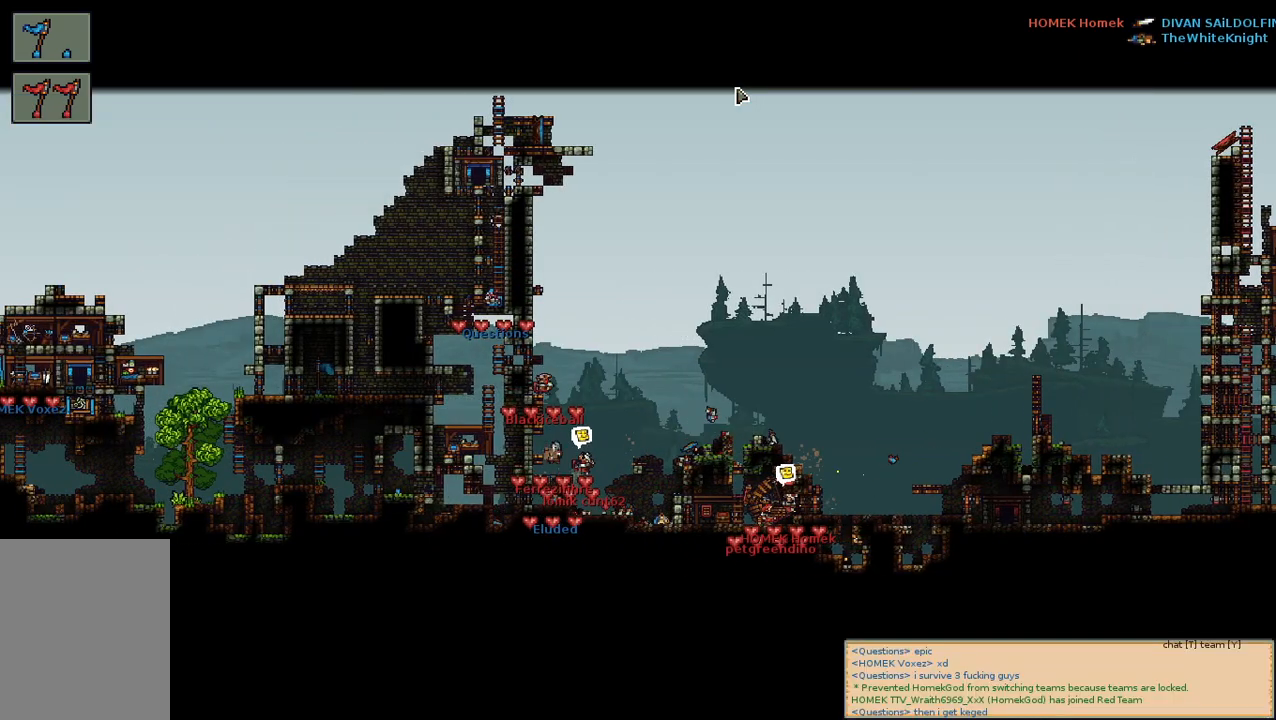
{"keys": [], "mouse": [], "events": []}
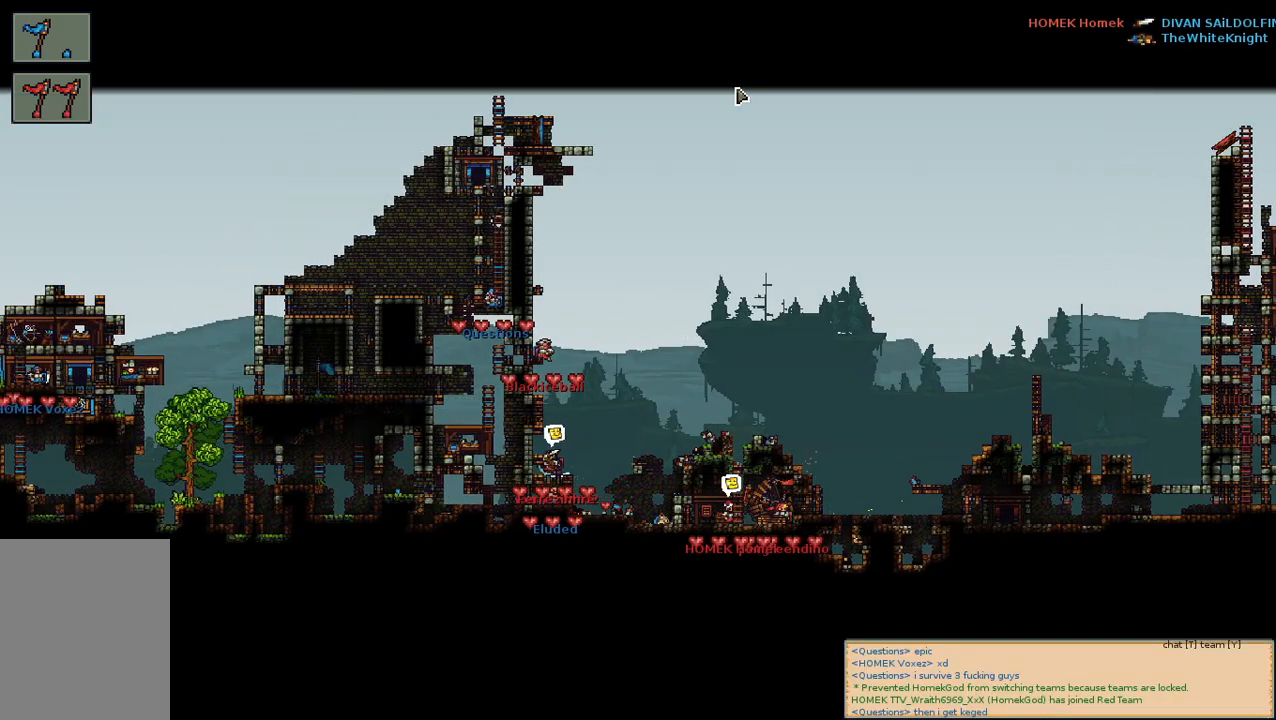
{"keys": [], "mouse": [], "events": []}
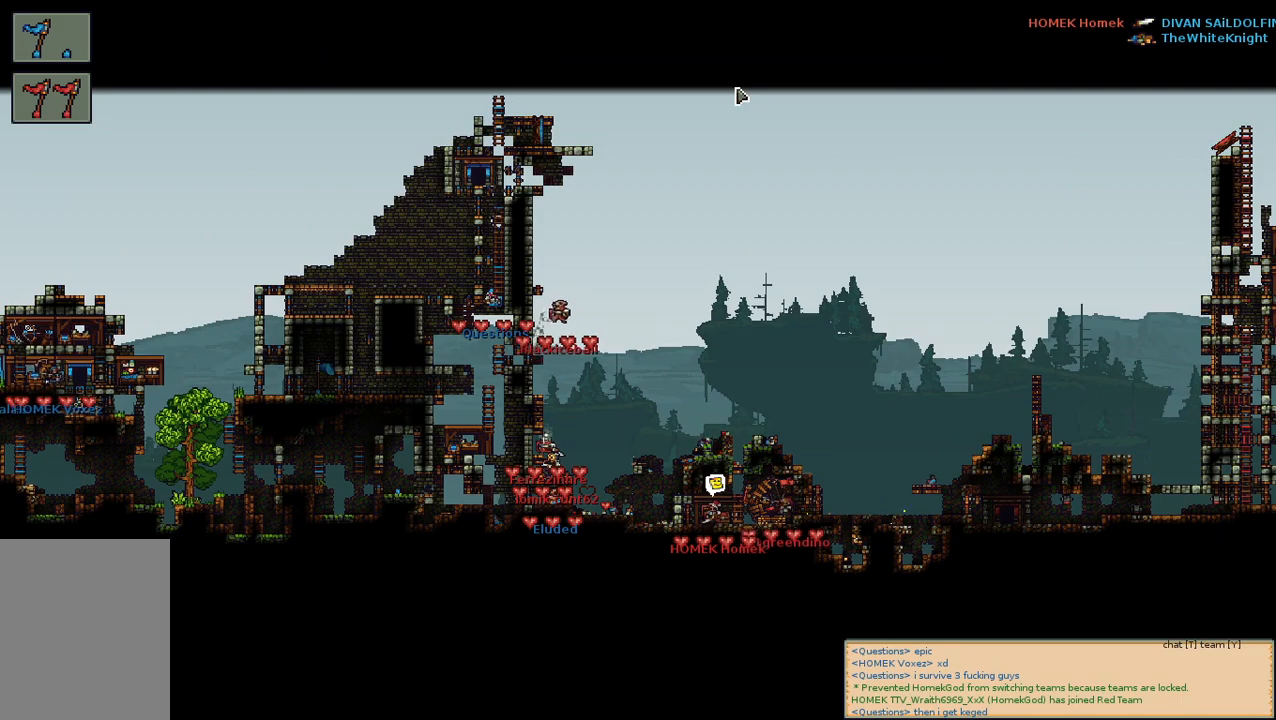
{"keys": [], "mouse": [], "events": [[283, "a", "down"], [417, "a", "up"]]}
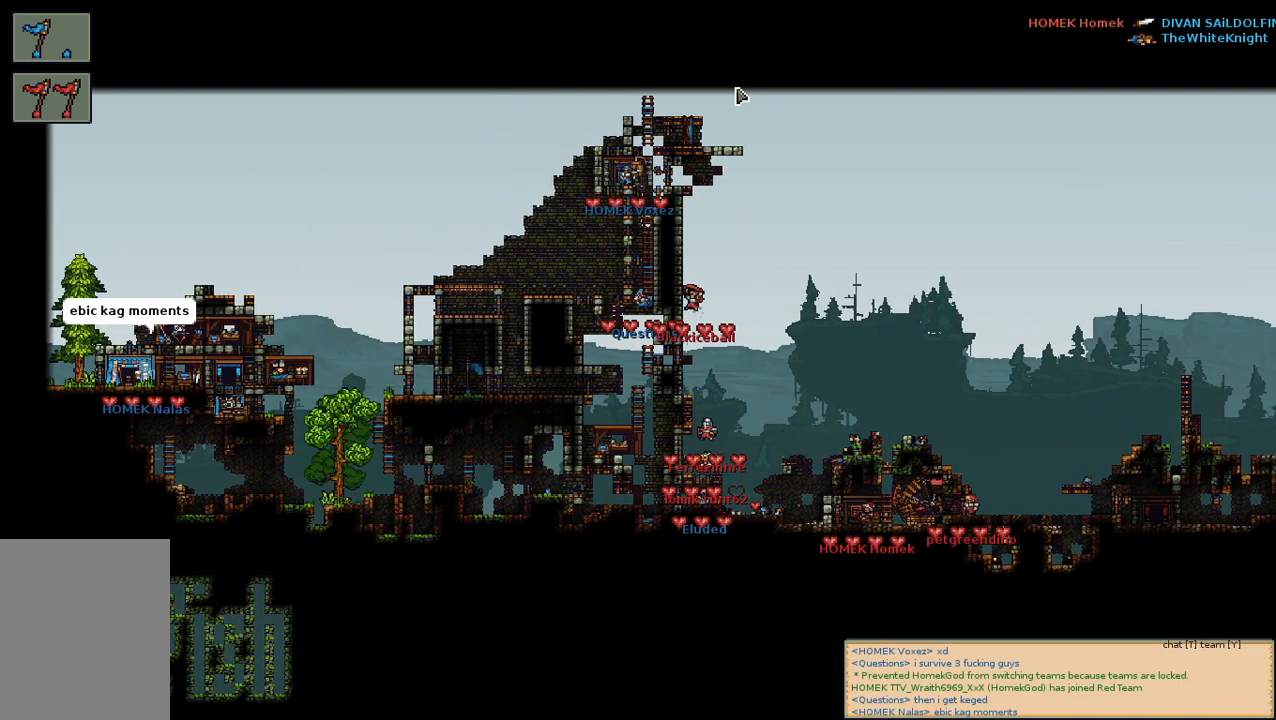
{"keys": [], "mouse": [], "events": []}
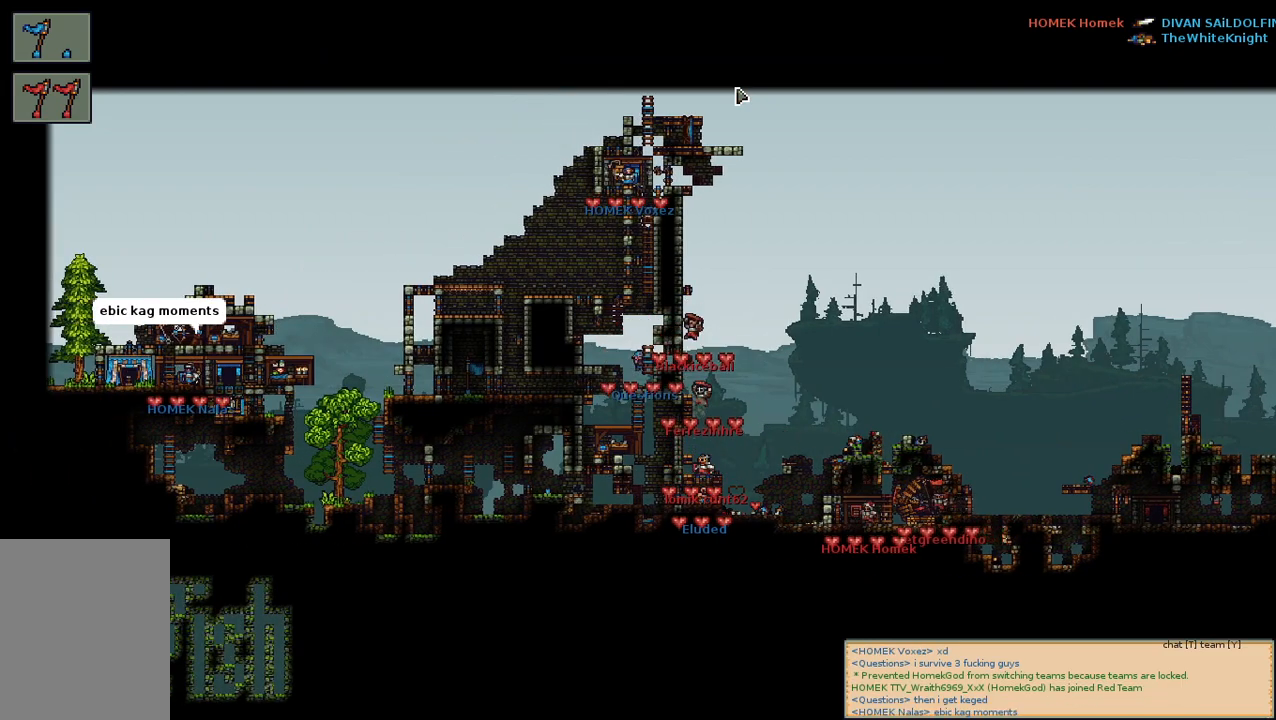
{"keys": [], "mouse": [], "events": []}
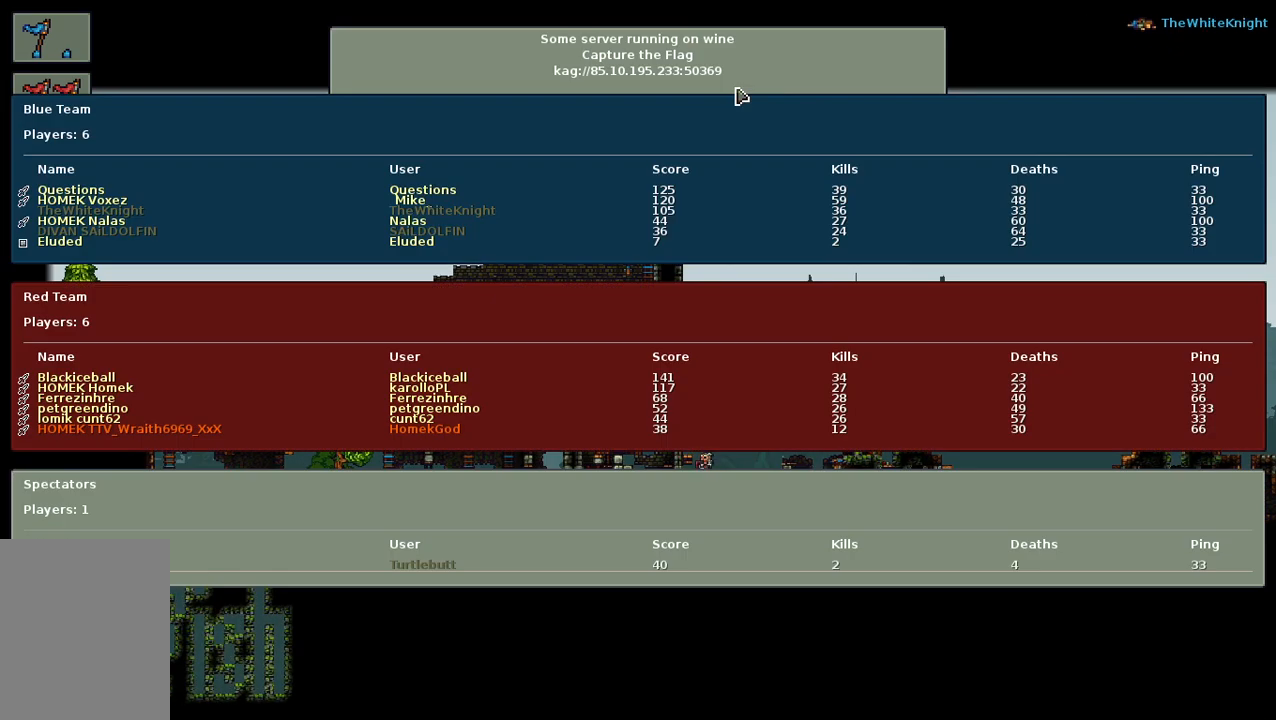
{"keys": [], "mouse": [], "events": []}
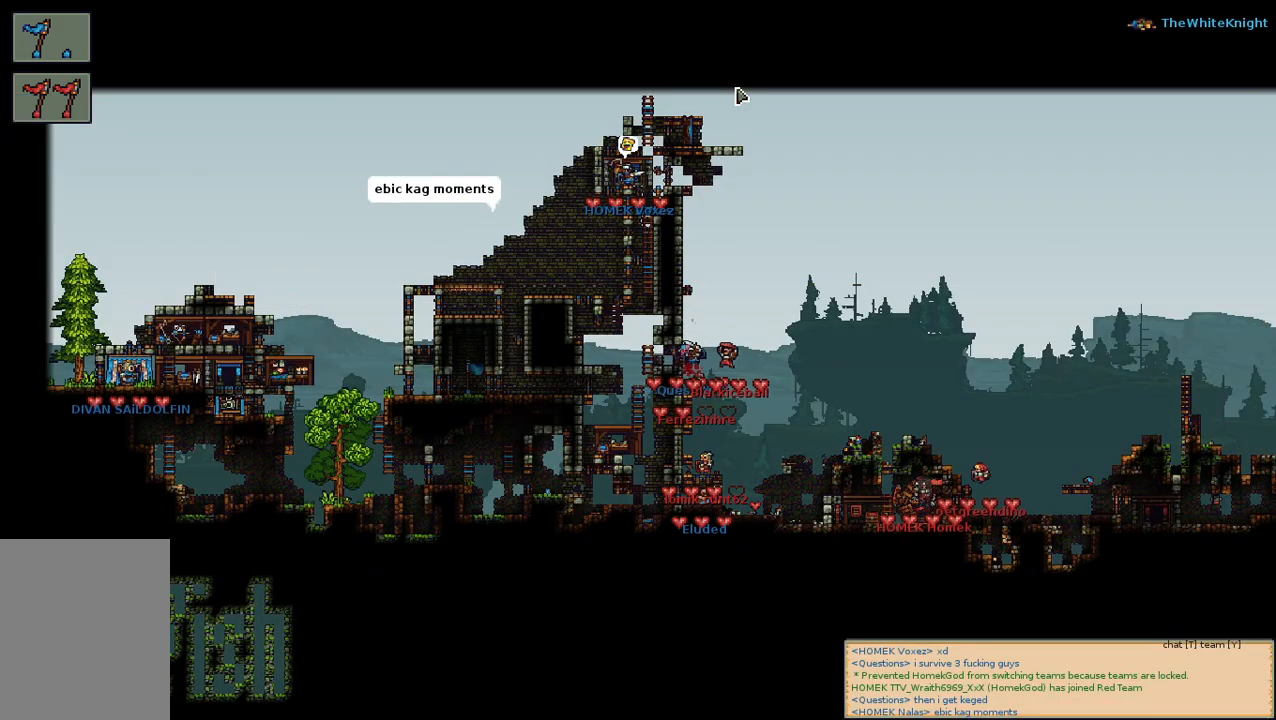
{"keys": [], "mouse": [], "events": [[350, "d", "down"], [450, "d", "up"]]}
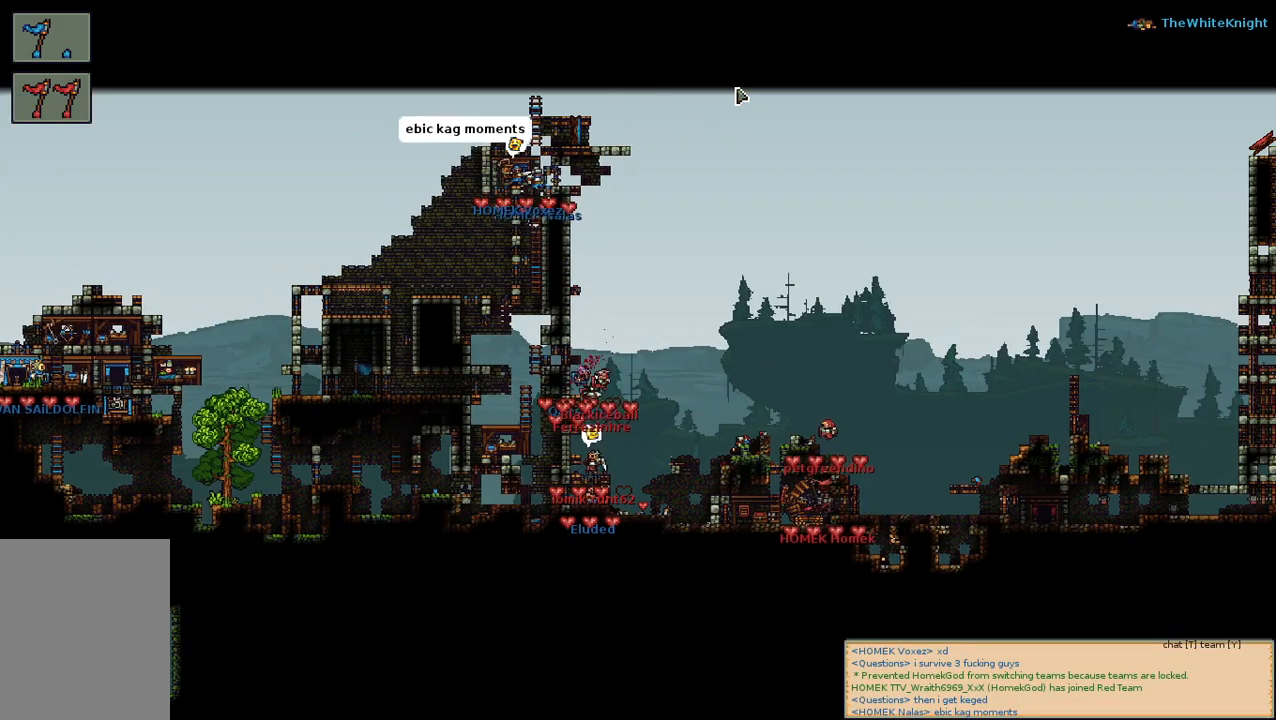
{"keys": [], "mouse": [], "events": []}
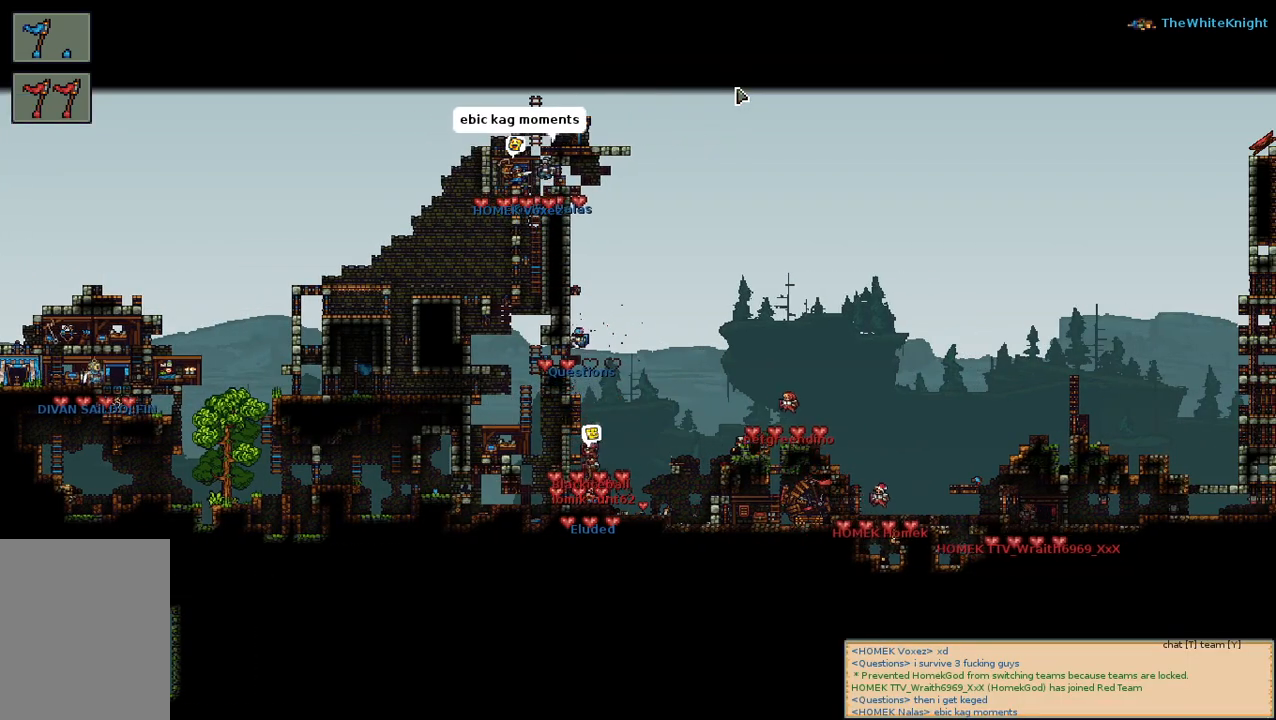
{"keys": [], "mouse": [], "events": []}
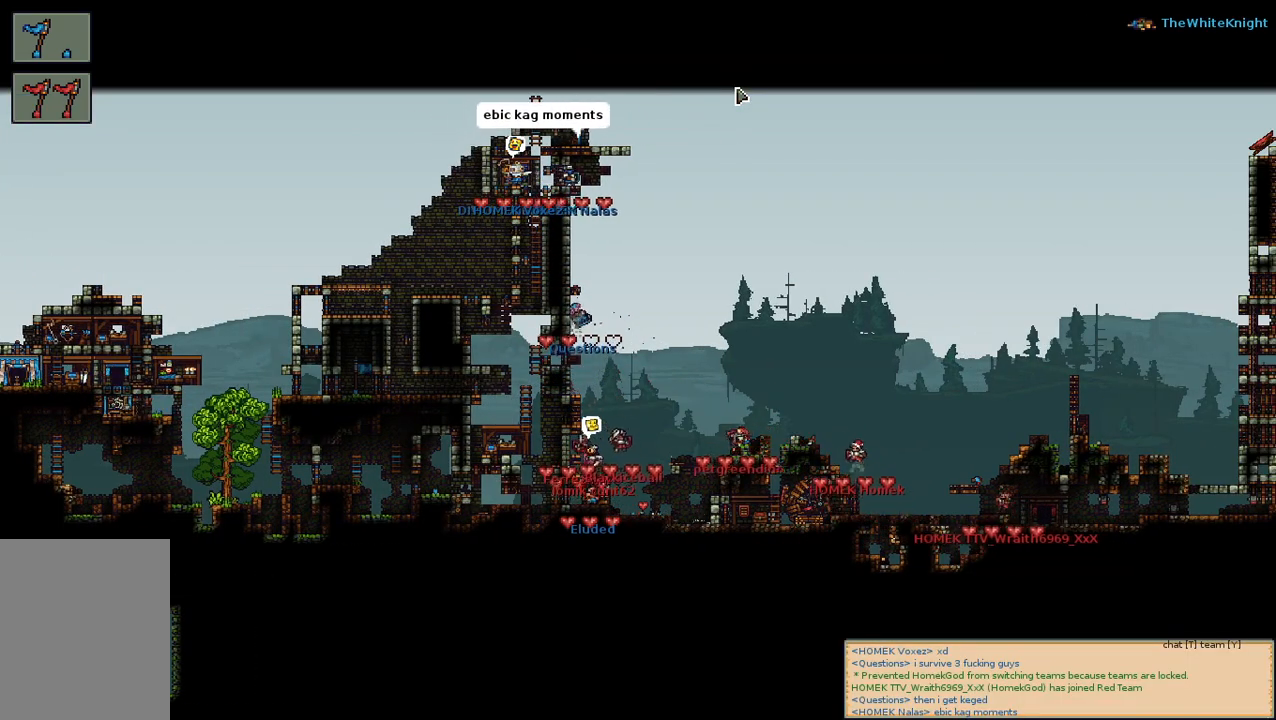
{"keys": [], "mouse": [], "events": []}
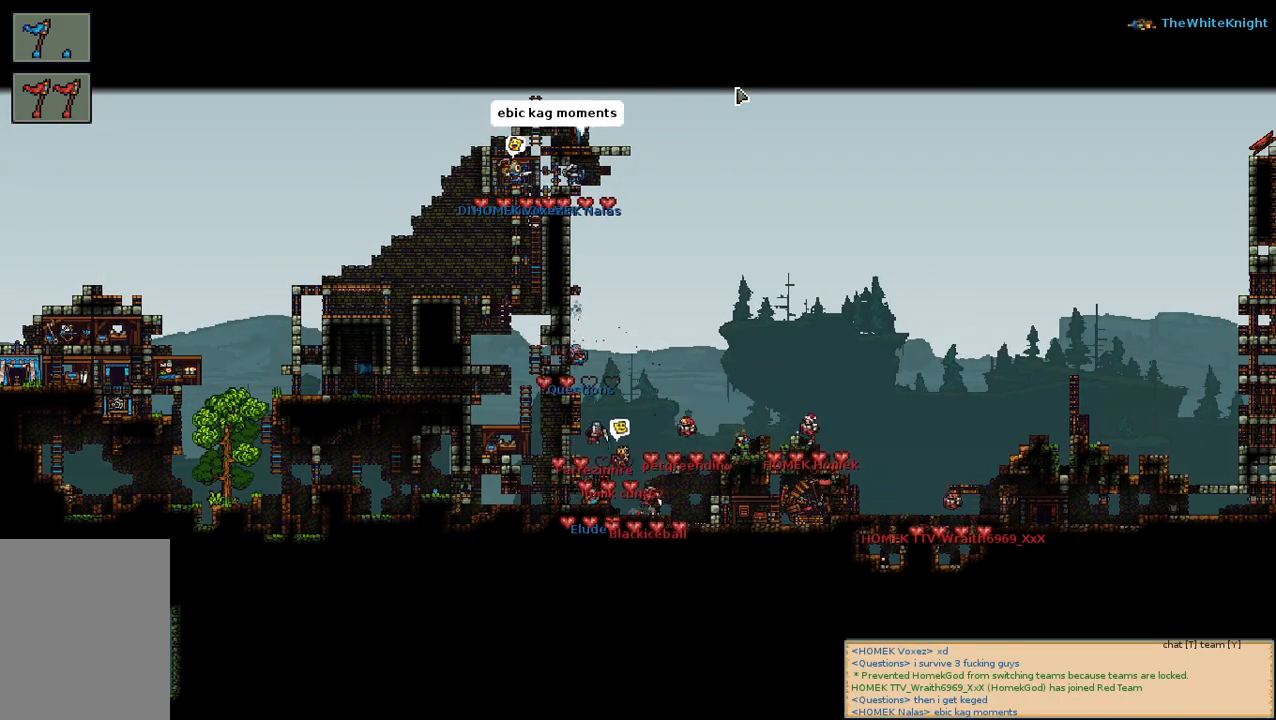
{"keys": [], "mouse": [], "events": []}
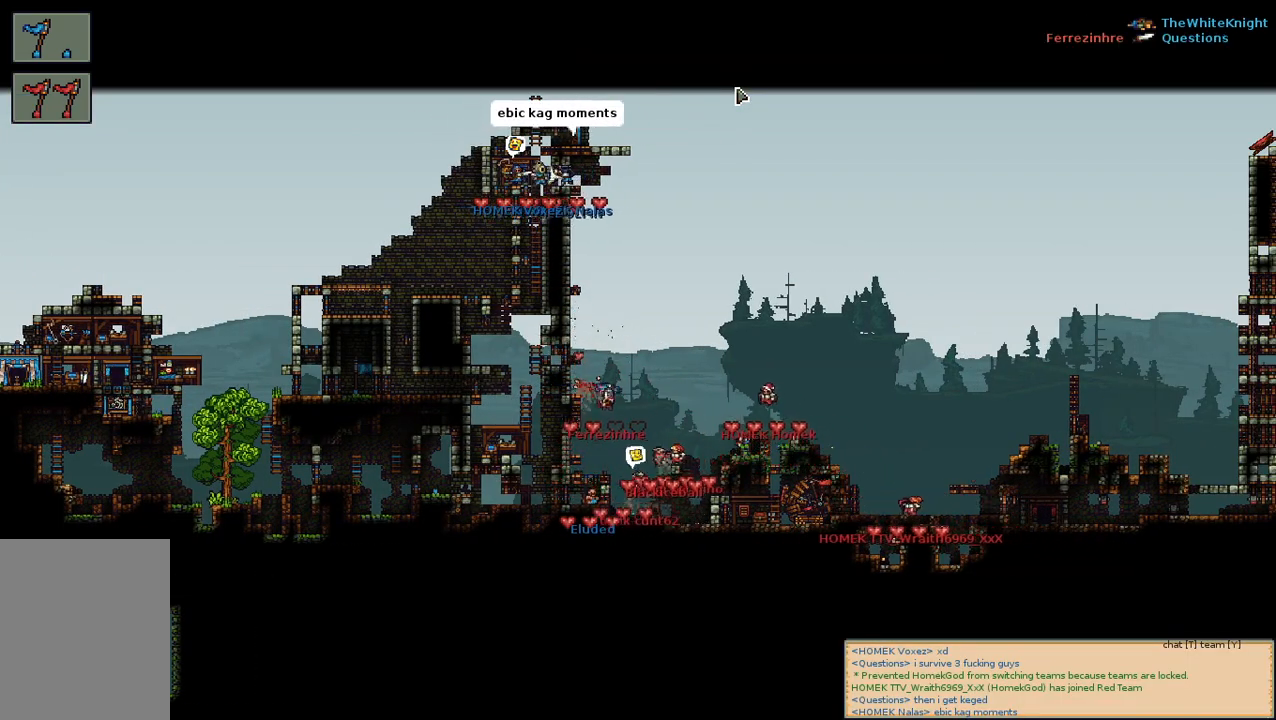
{"keys": [], "mouse": [], "events": []}
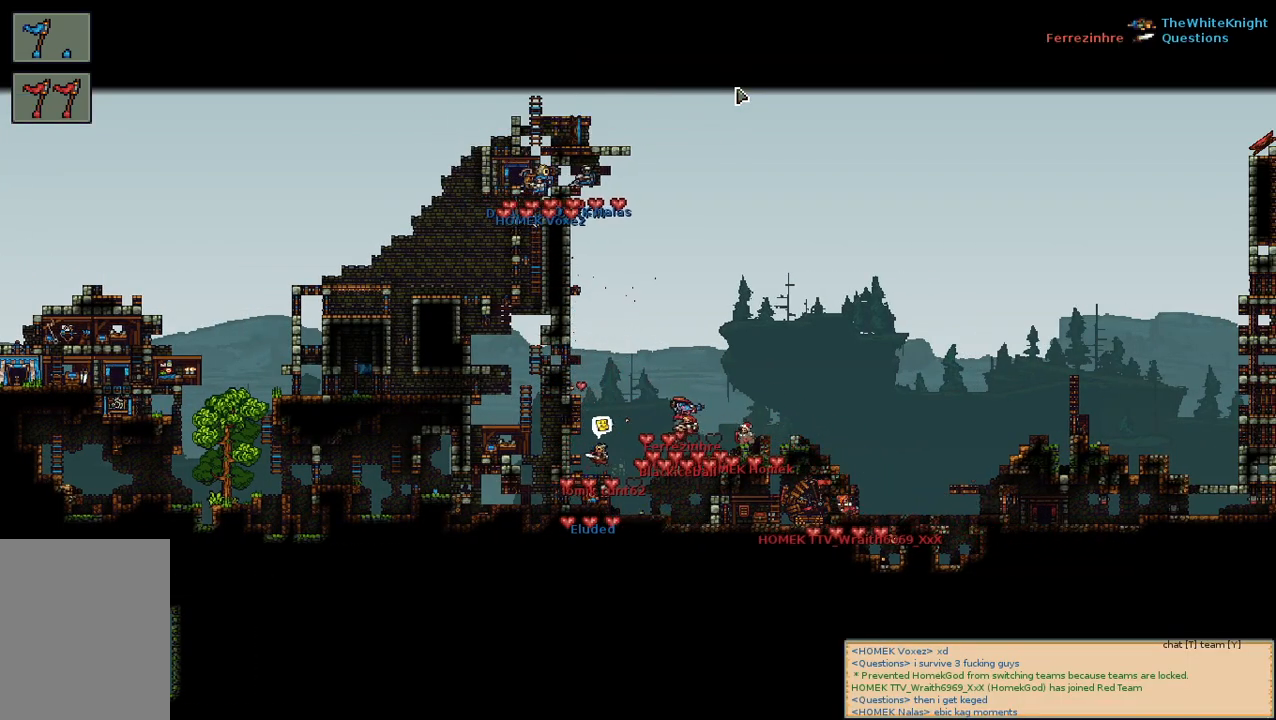
{"keys": [], "mouse": [], "events": []}
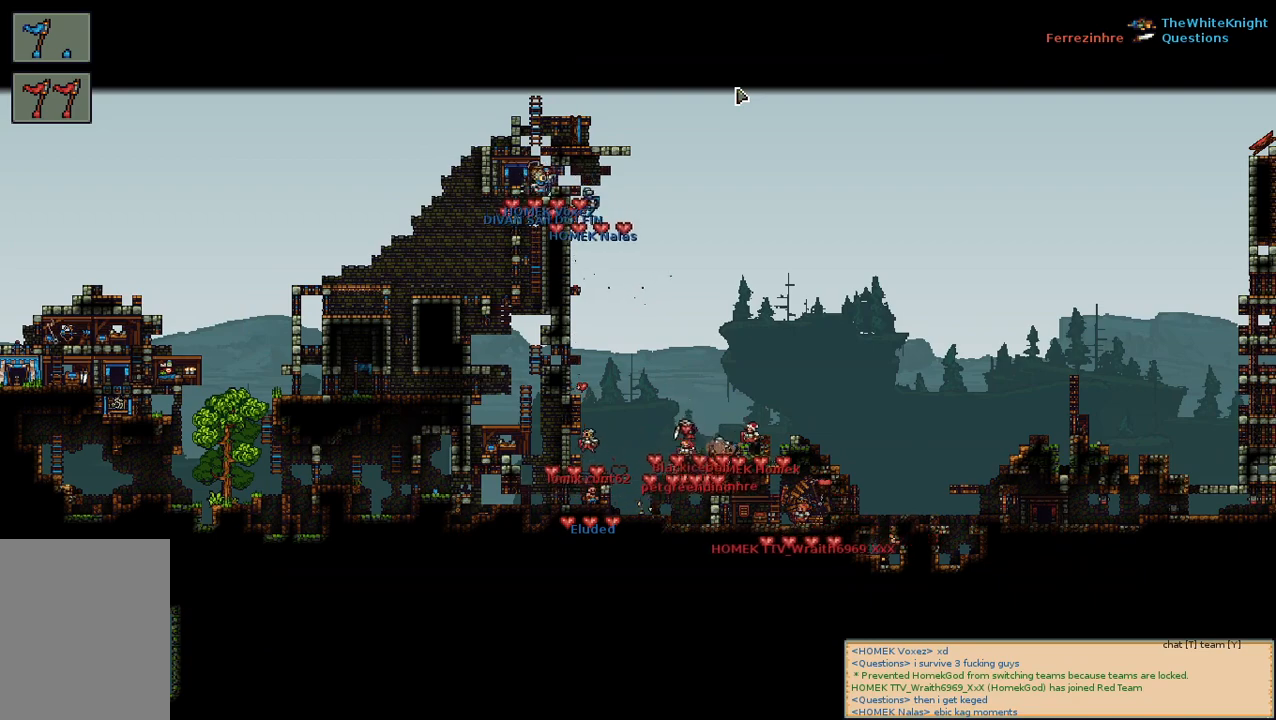
{"keys": [], "mouse": [], "events": []}
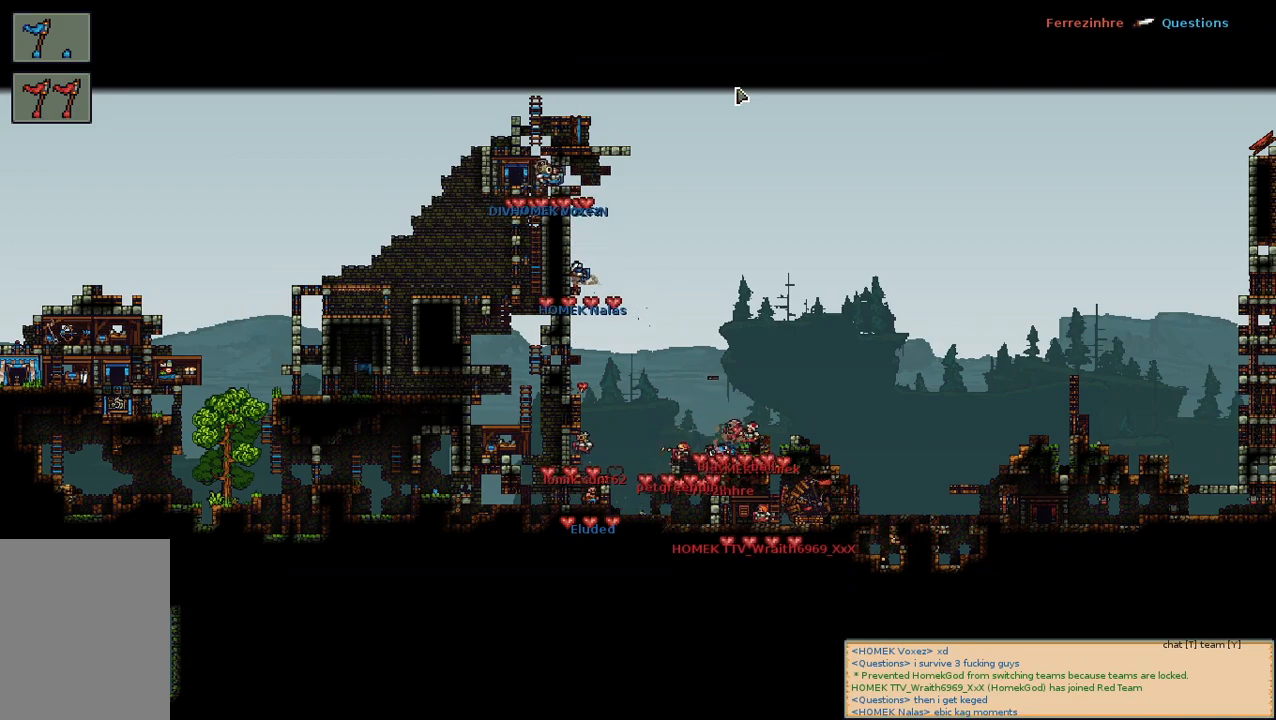
{"keys": [], "mouse": [], "events": []}
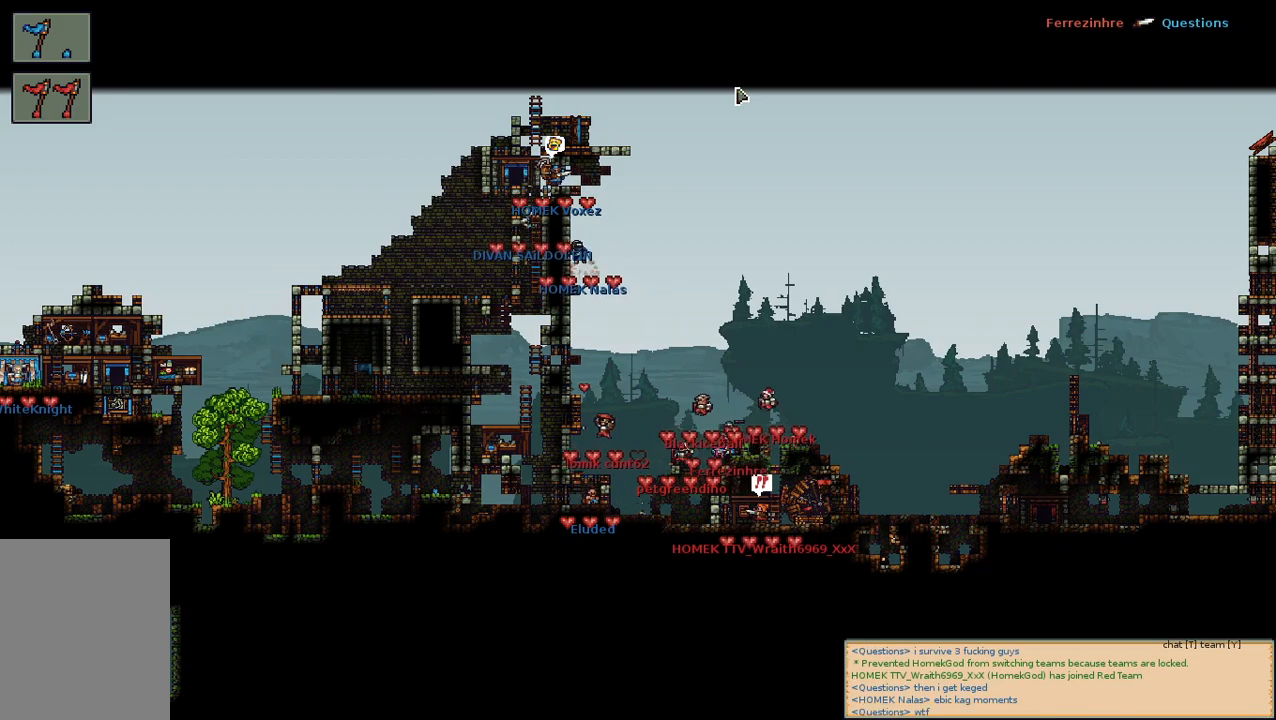
{"keys": [], "mouse": [], "events": []}
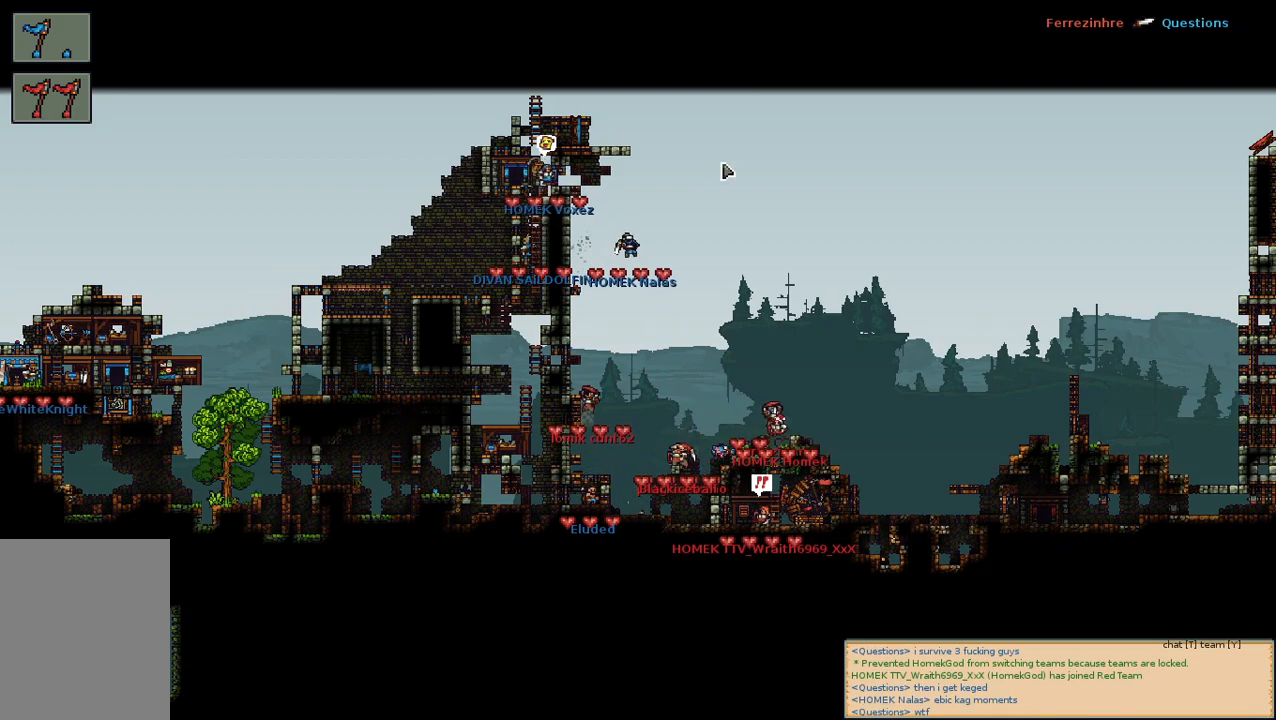
{"keys": [], "mouse": [], "events": []}
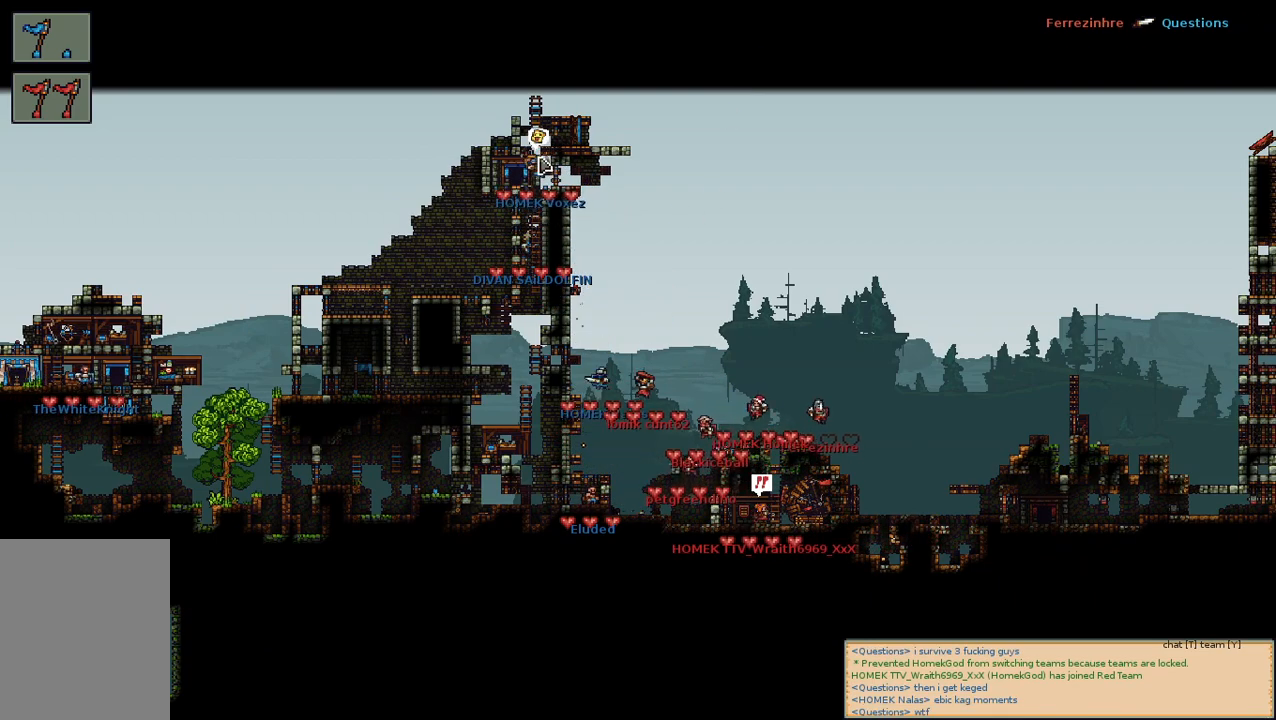
{"keys": [], "mouse": [], "events": [[267, "mouse_left", "down"], [367, "mouse_left", "up"]]}
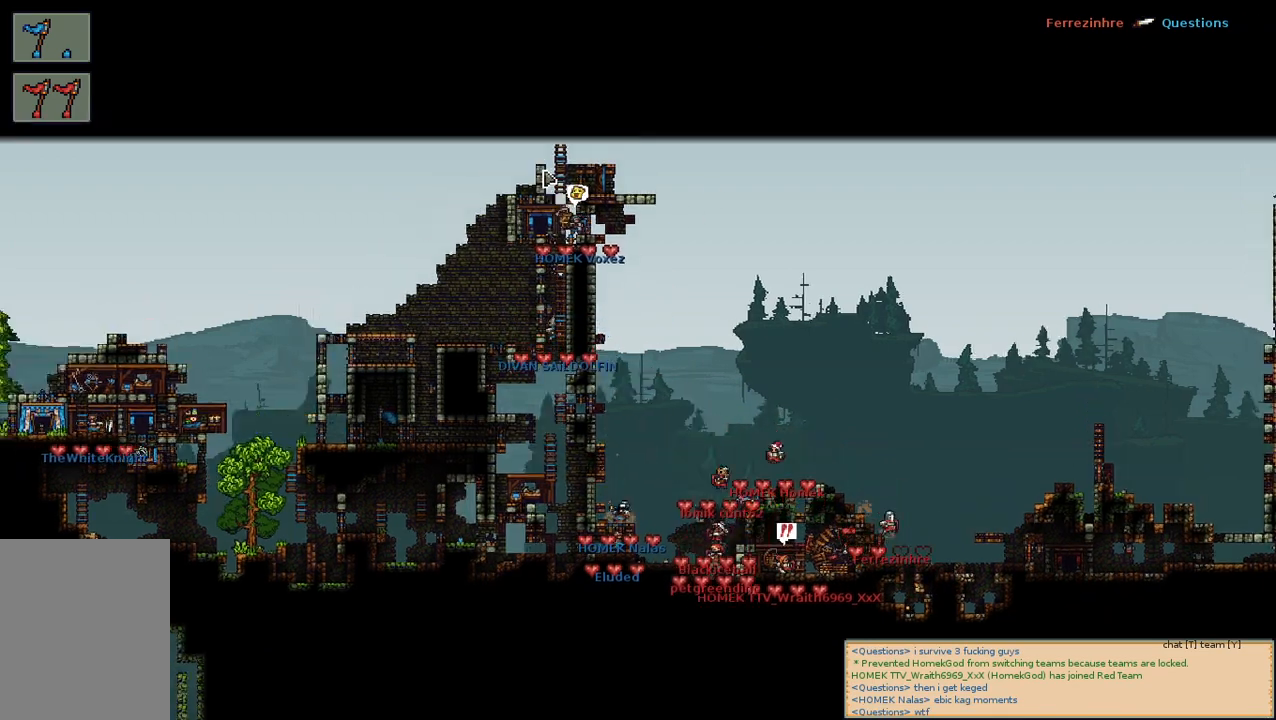
{"keys": [], "mouse": [], "events": [[400, "mouse_left", "down"], [500, "mouse_left", "up"]]}